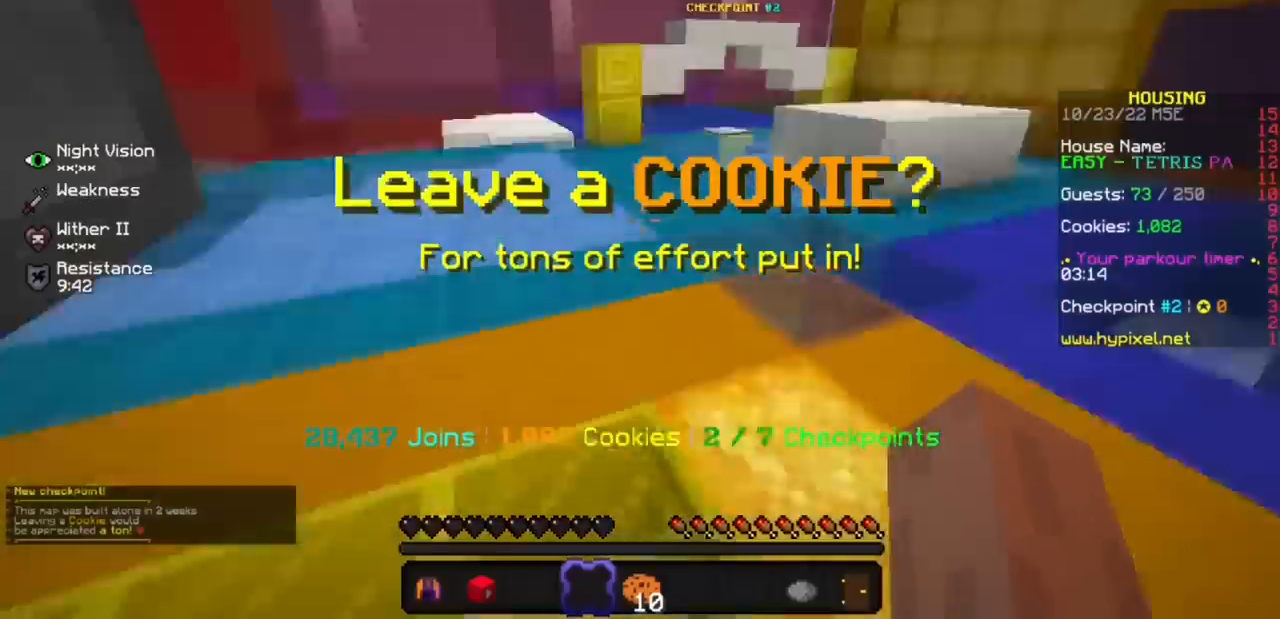
Gameplay with keyboard and mouse; each line is a JSON object with the keys and mouse buttons held at the frame after it. "events" lists presses ("down") and releases ("up") of "mouse_left" and "mouse_right" between this image and that frame as [ms after this image, input, new state], when the widget could be followed in between. "mouse_left", "mouse_right" = the "left", "right" buttons of the "mouse" list. No other keys are recorded. Fast repeated clicks can show as one long hold. Mouse movement is not recorded.
{"keys": [], "mouse": ["left"], "events": [[300, "mouse_left", "down"]]}
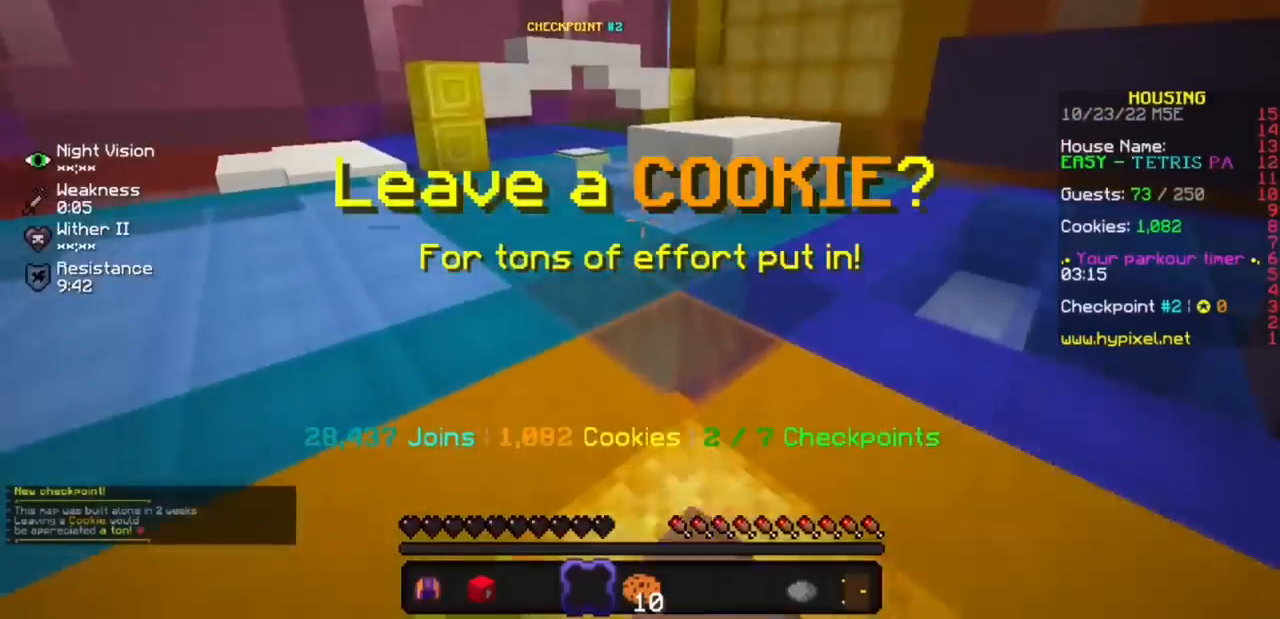
{"keys": [], "mouse": [], "events": [[433, "mouse_left", "up"]]}
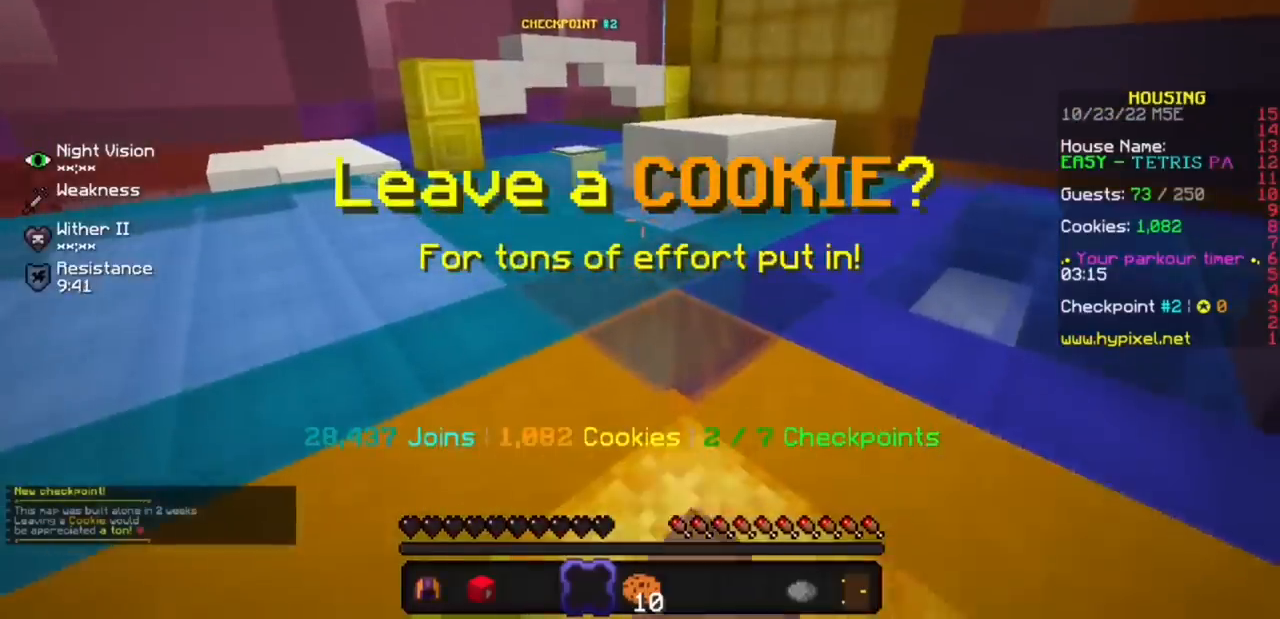
{"keys": [], "mouse": [], "events": []}
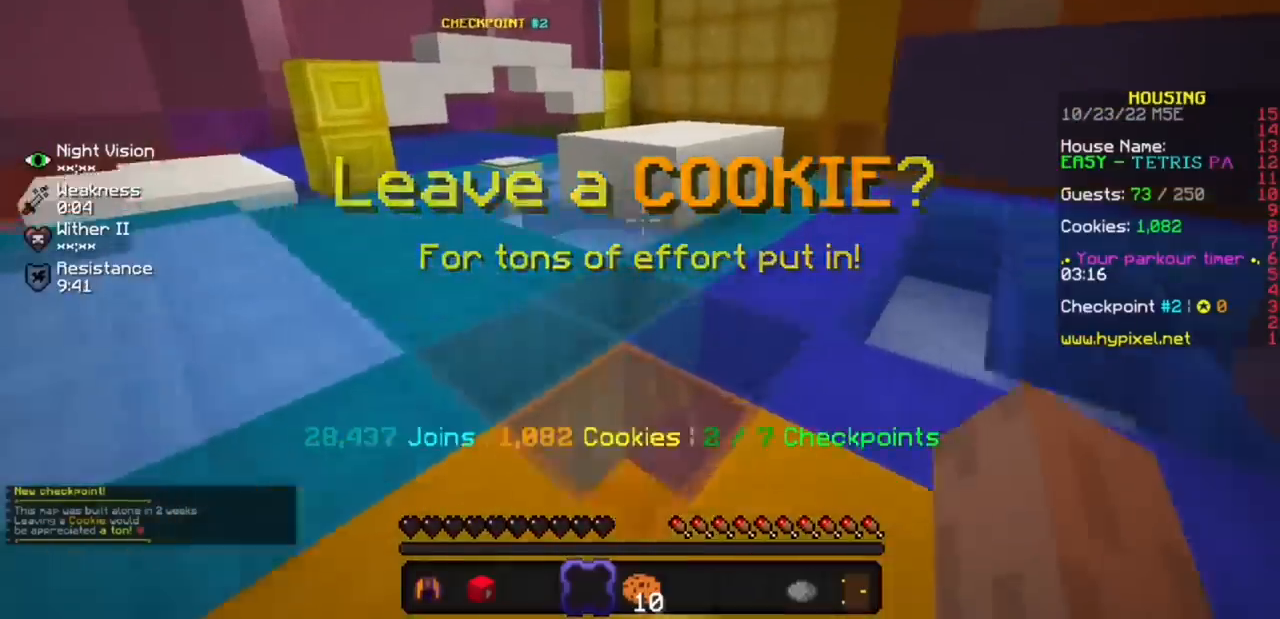
{"keys": [], "mouse": [], "events": []}
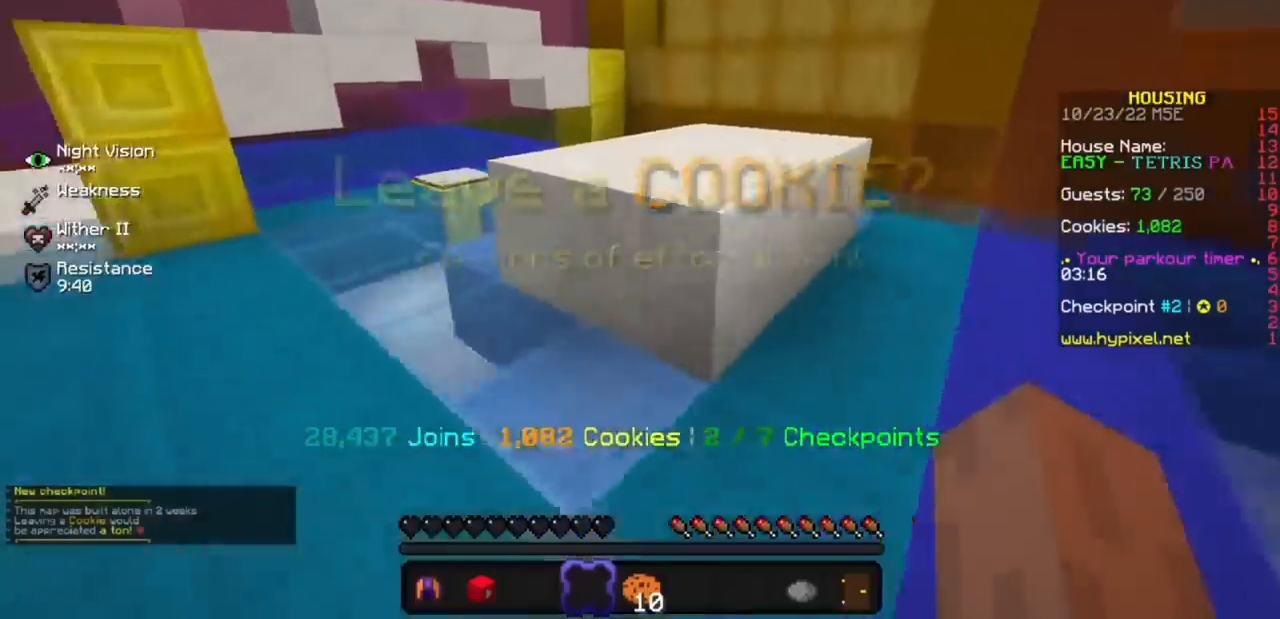
{"keys": [], "mouse": [], "events": []}
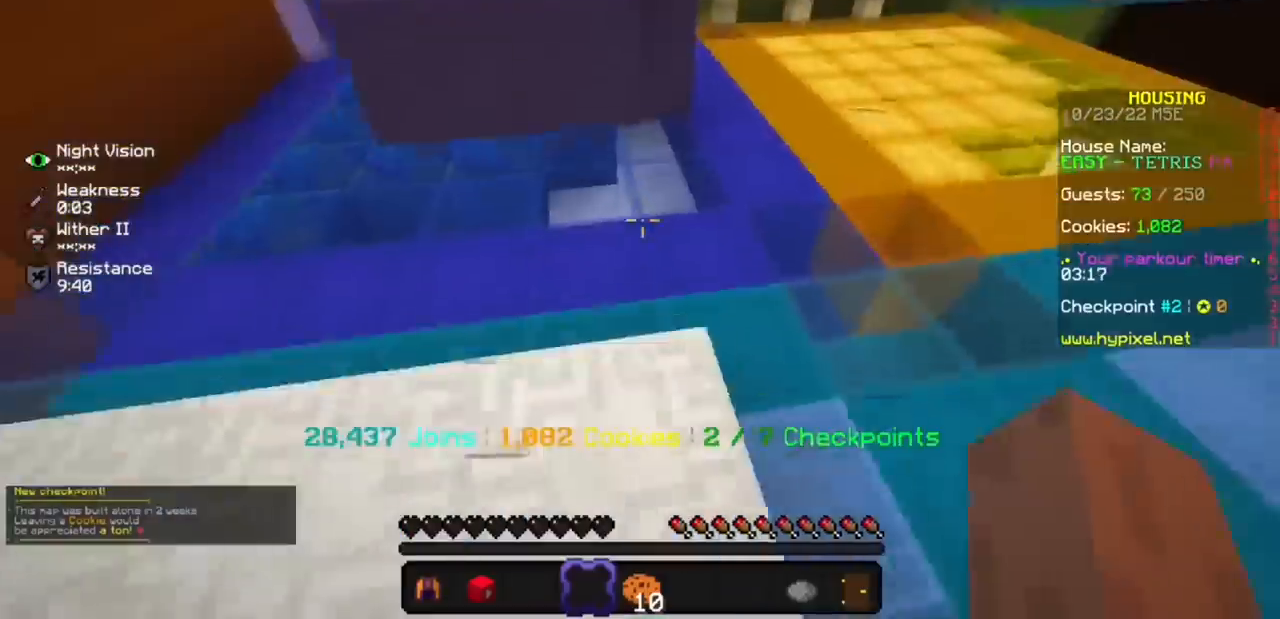
{"keys": [], "mouse": [], "events": []}
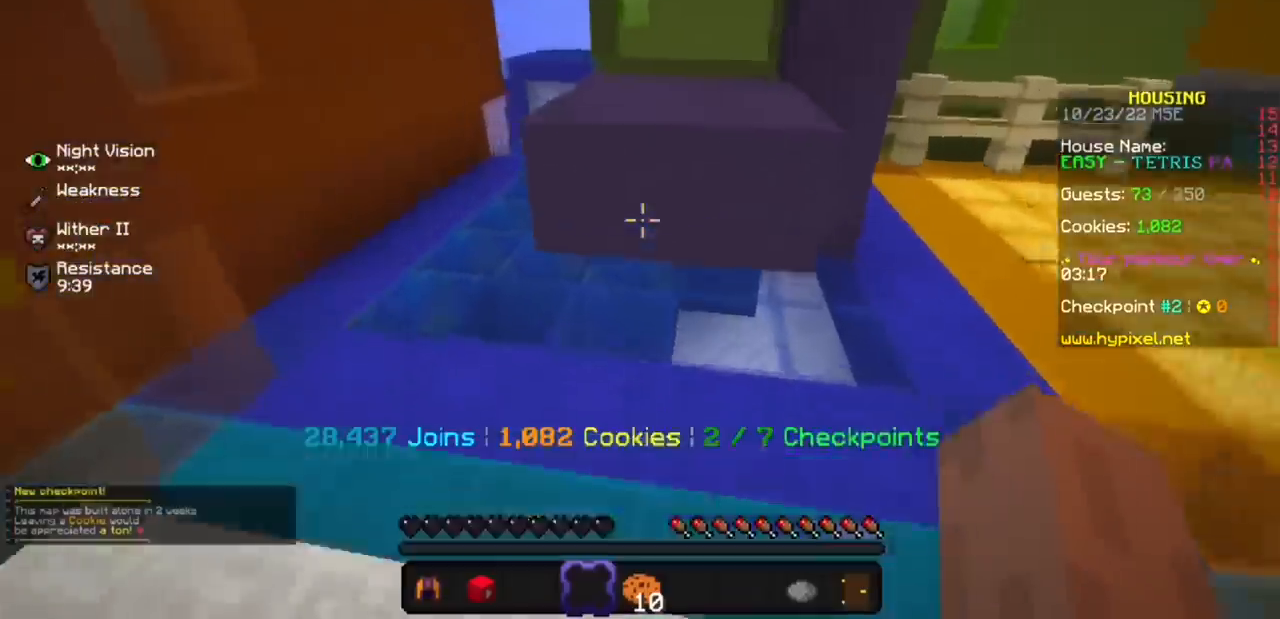
{"keys": [], "mouse": [], "events": []}
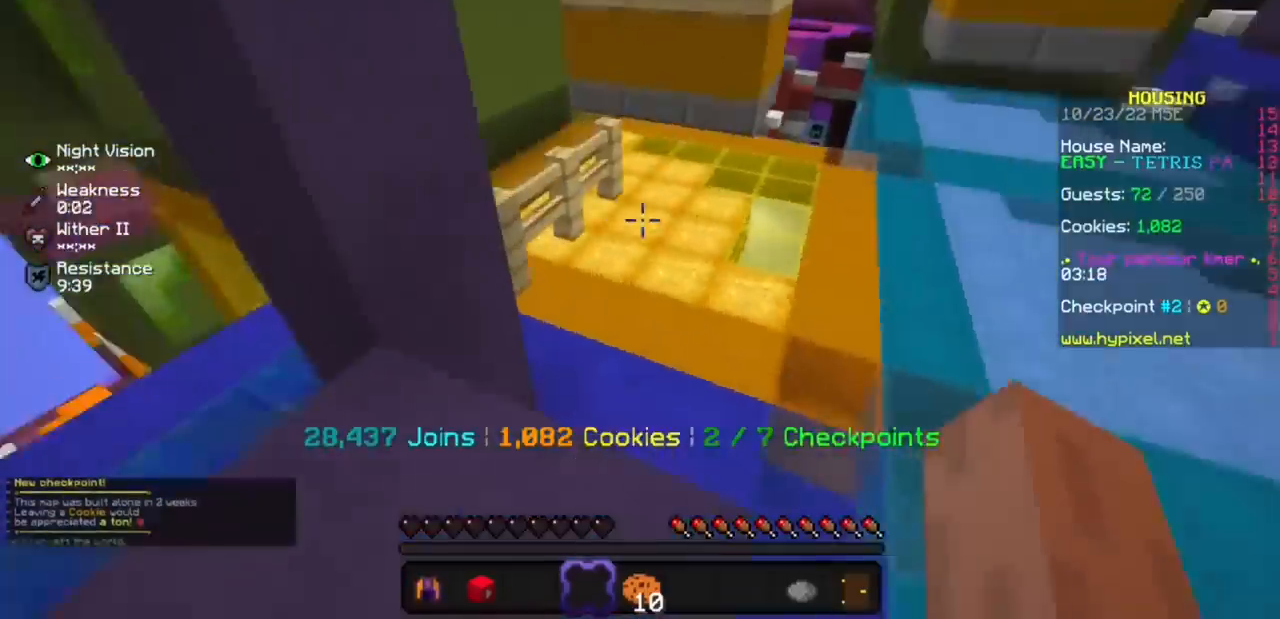
{"keys": [], "mouse": [], "events": []}
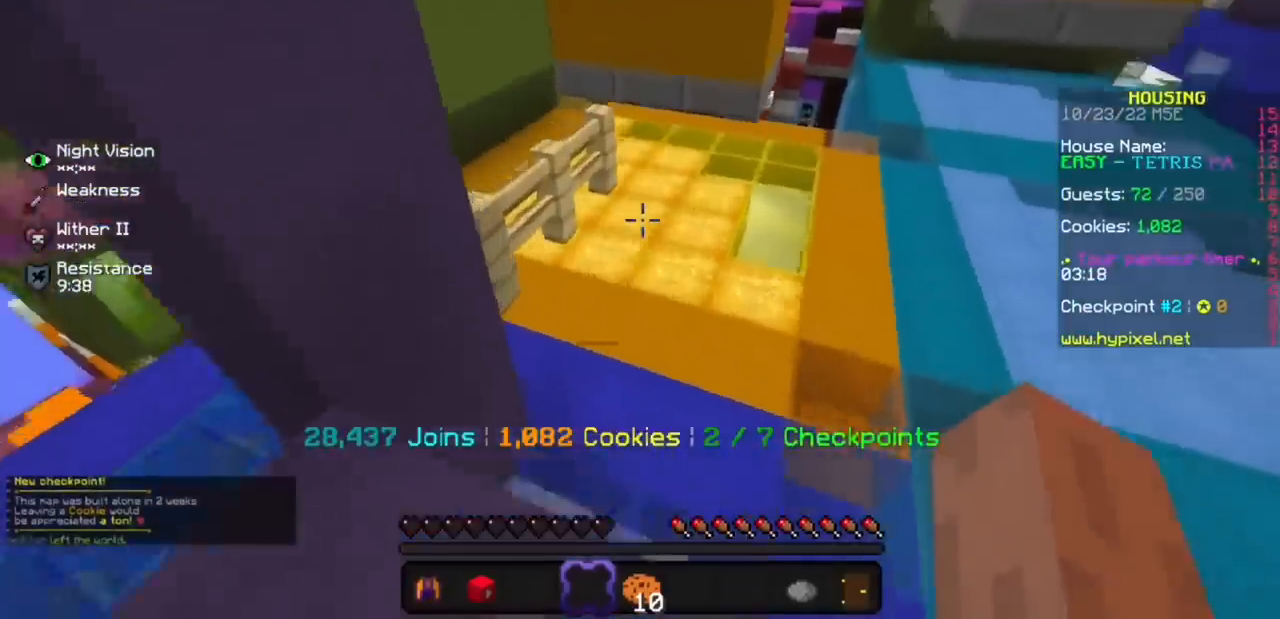
{"keys": [], "mouse": [], "events": []}
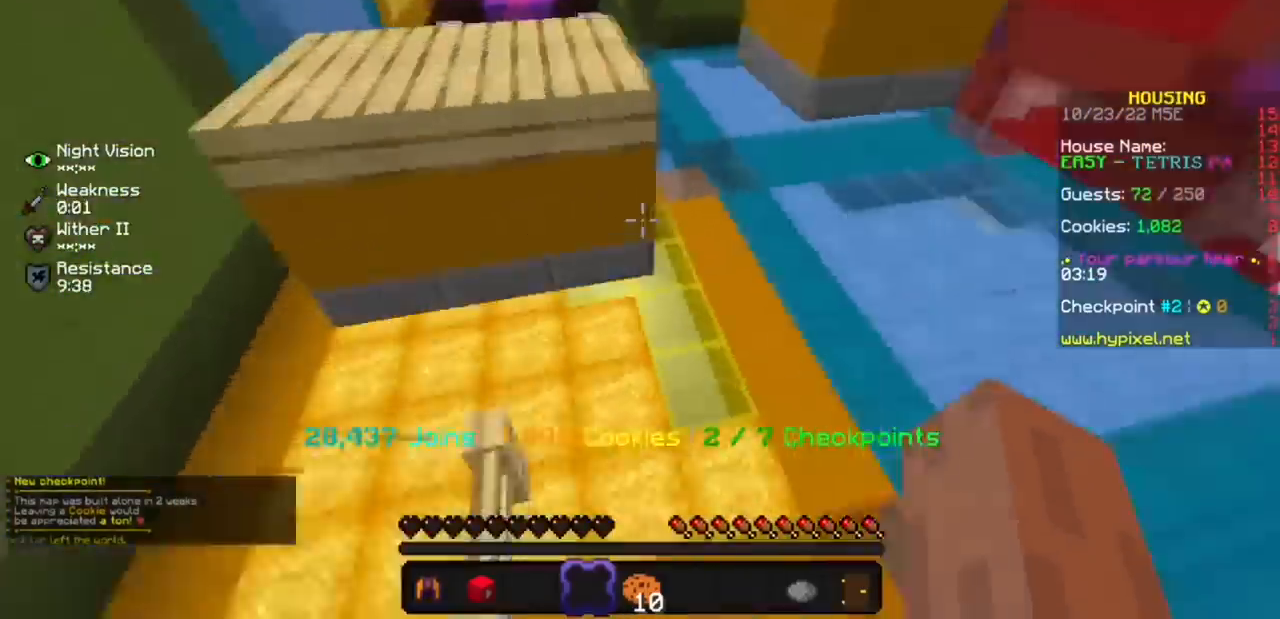
{"keys": [], "mouse": [], "events": []}
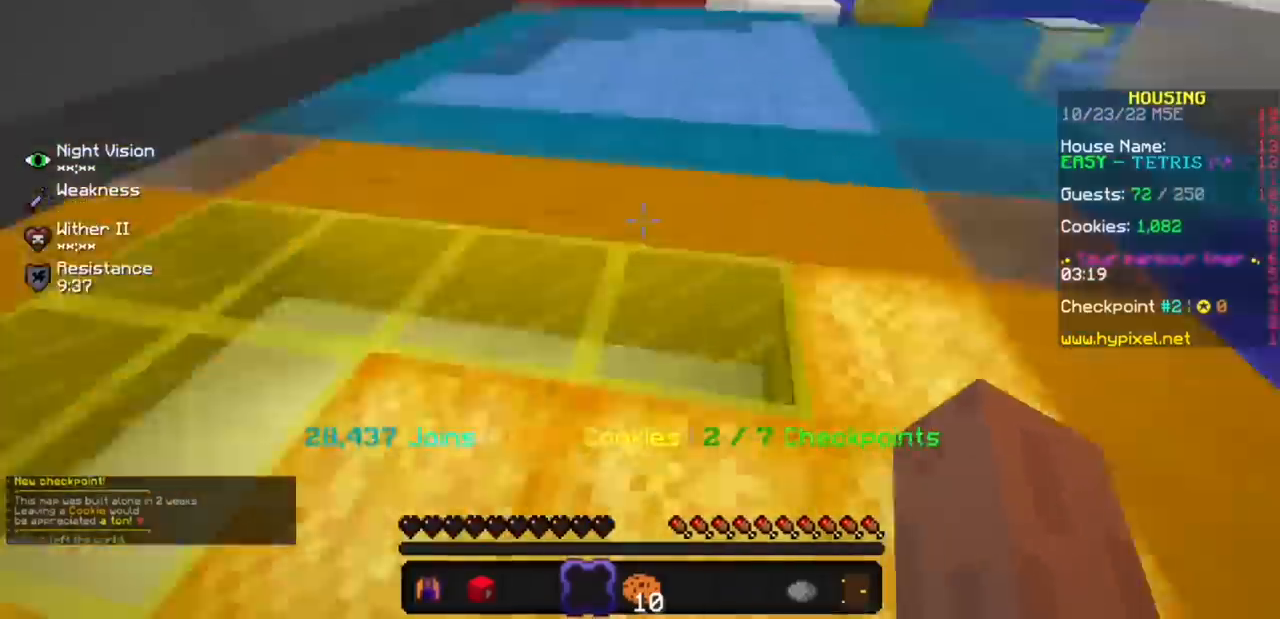
{"keys": [], "mouse": [], "events": []}
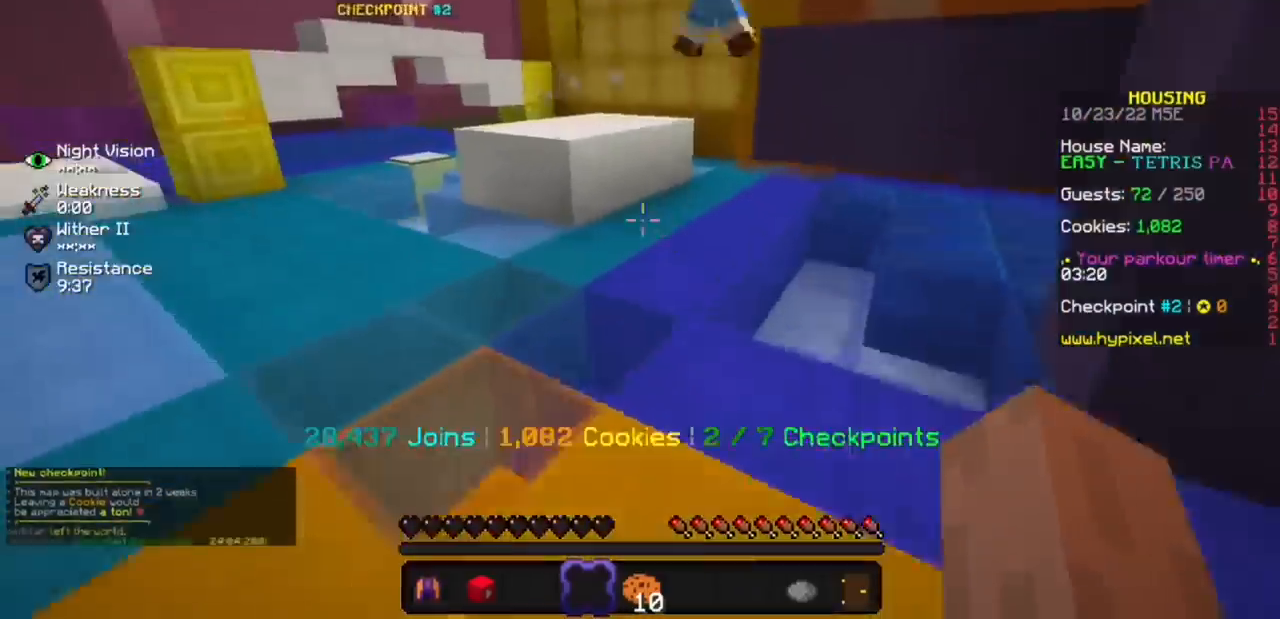
{"keys": [], "mouse": ["left"], "events": [[33, "mouse_left", "down"], [367, "mouse_left", "up"], [400, "mouse_left", "down"]]}
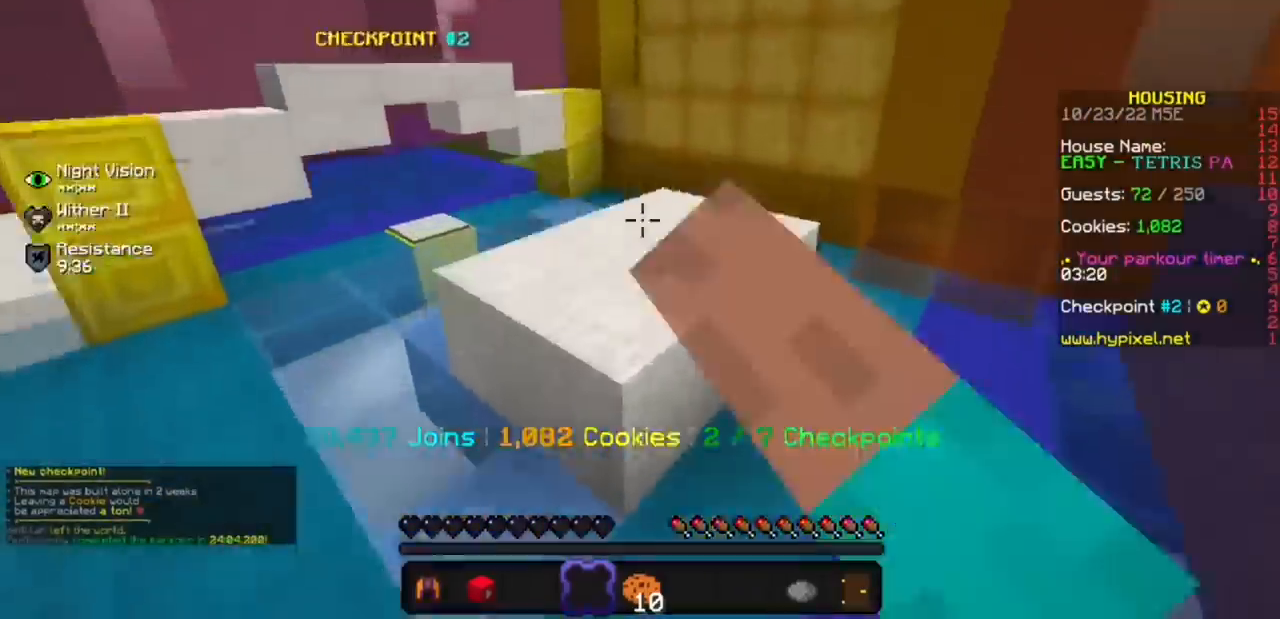
{"keys": [], "mouse": ["left"], "events": [[33, "mouse_left", "up"], [100, "mouse_left", "down"], [233, "mouse_left", "up"], [300, "mouse_left", "down"]]}
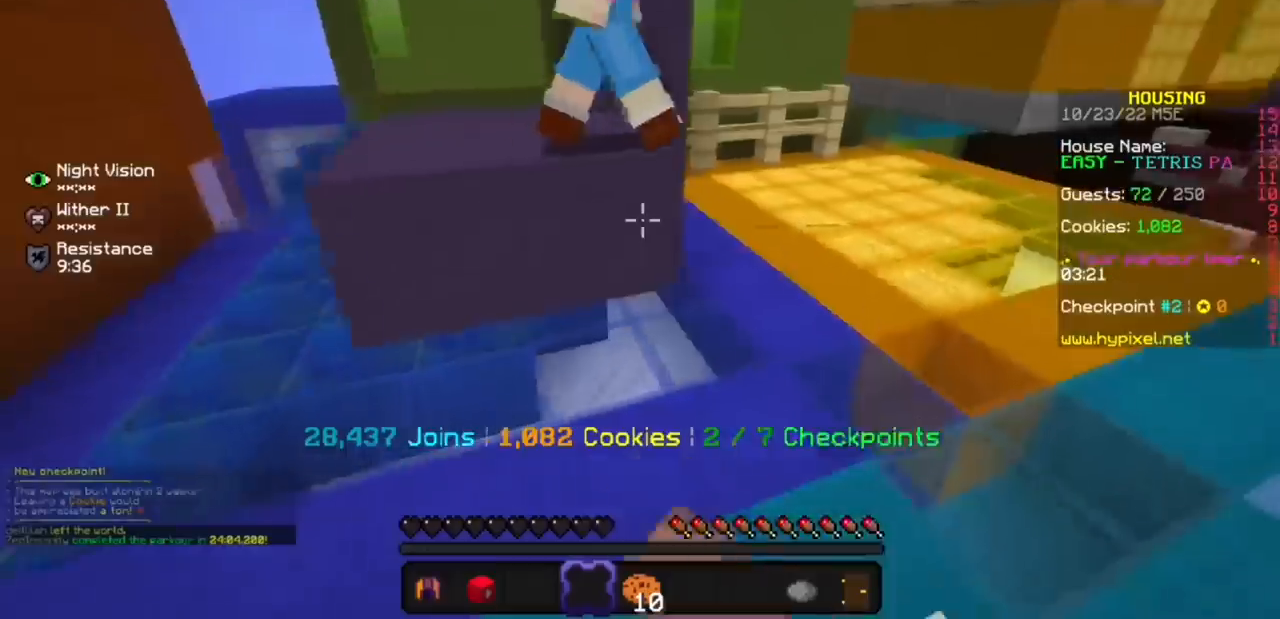
{"keys": [], "mouse": [], "events": [[67, "mouse_left", "up"]]}
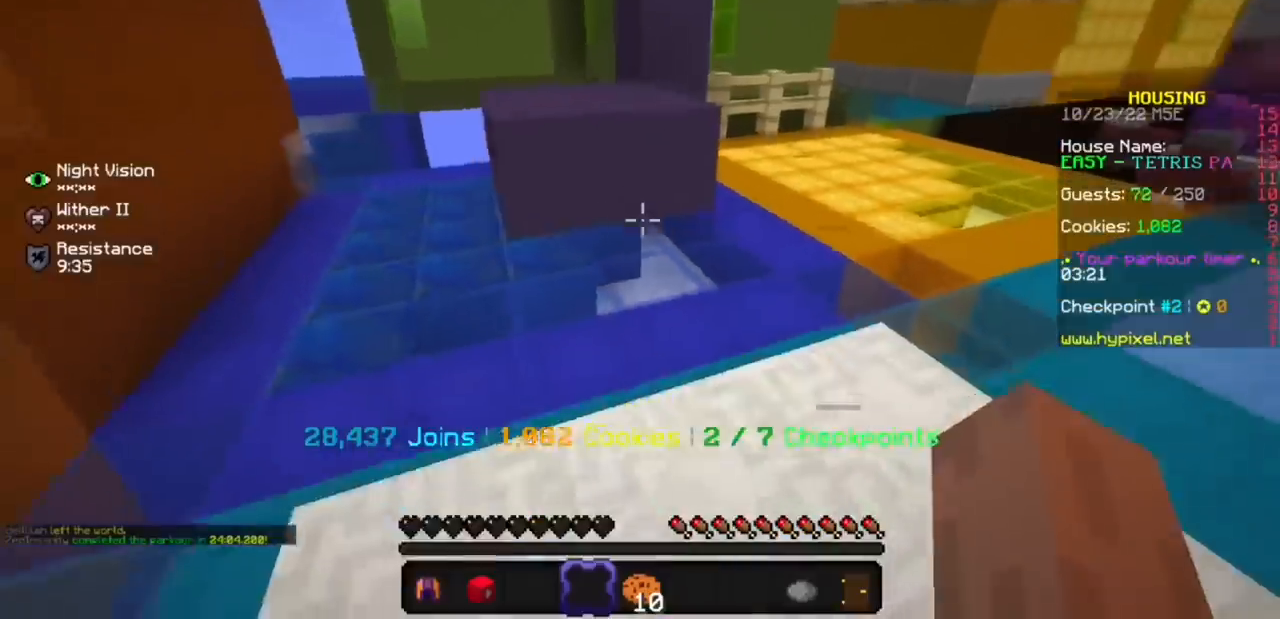
{"keys": [], "mouse": [], "events": []}
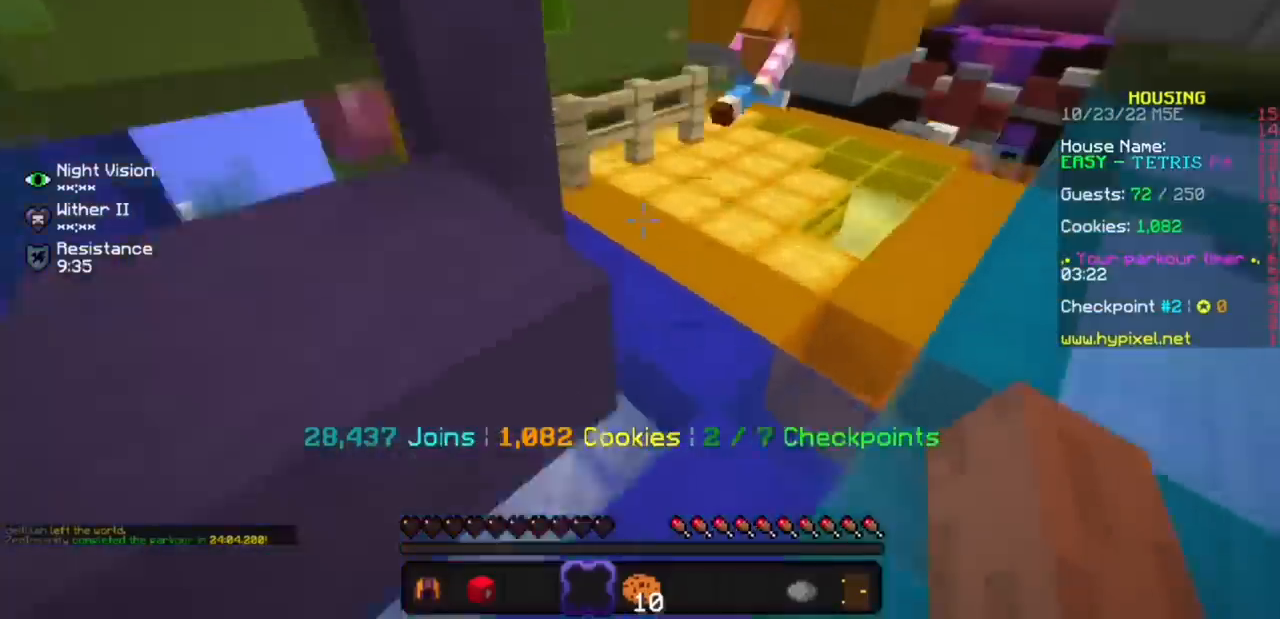
{"keys": [], "mouse": [], "events": []}
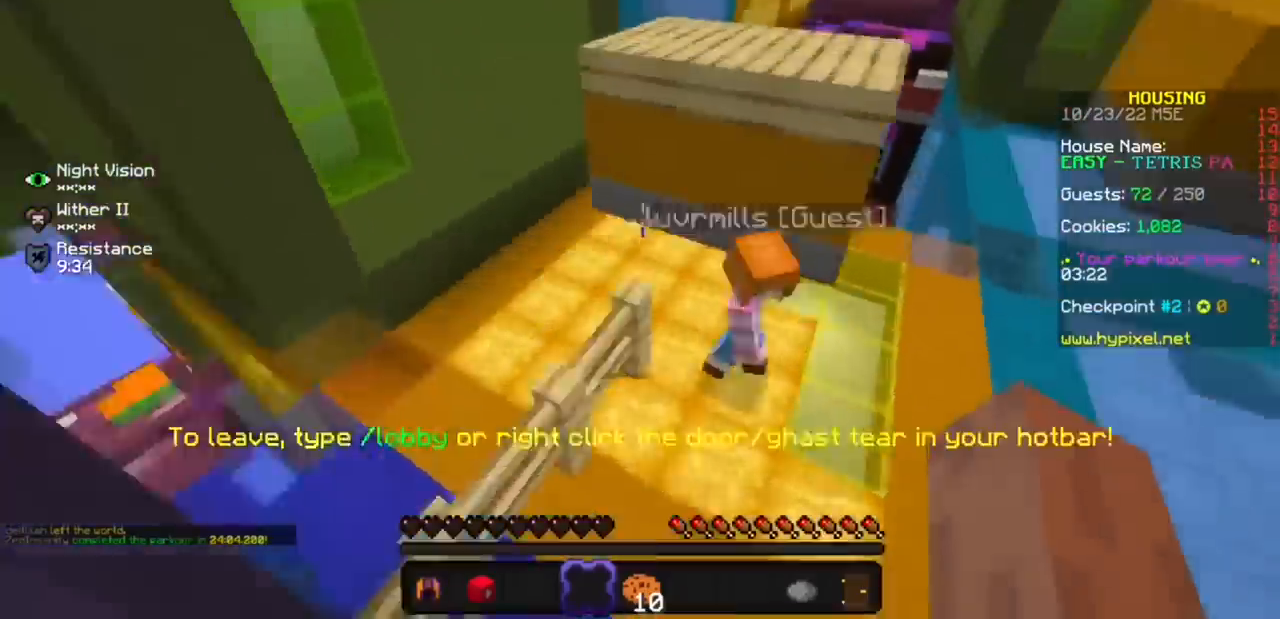
{"keys": [], "mouse": [], "events": []}
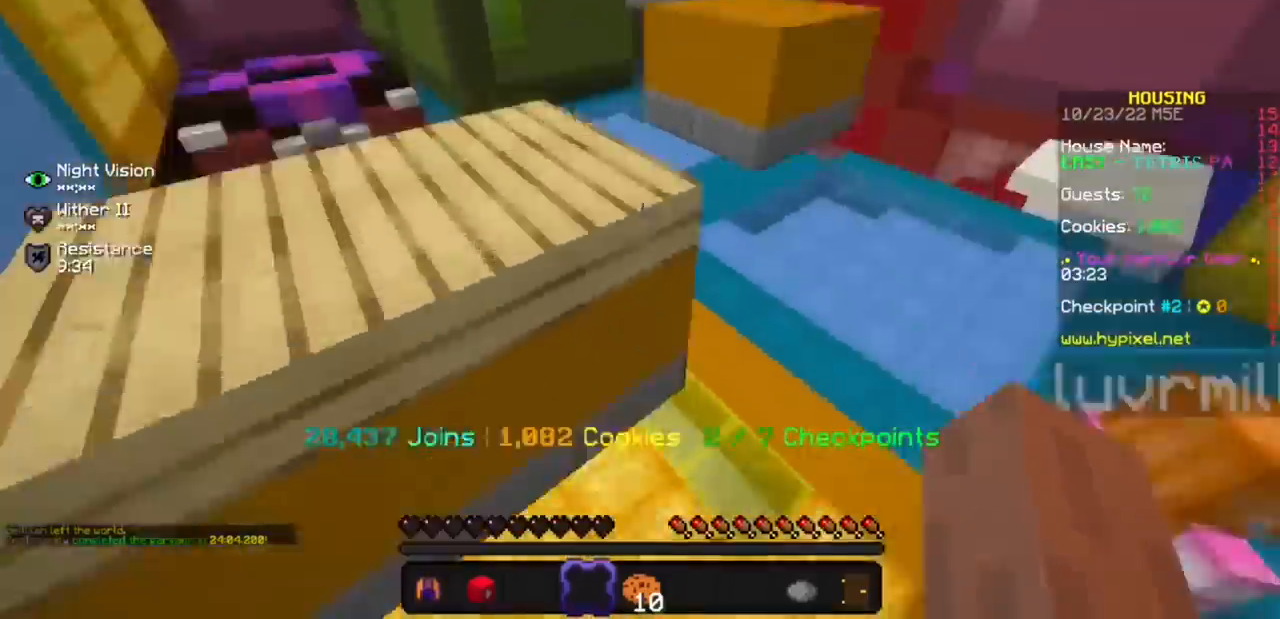
{"keys": [], "mouse": [], "events": []}
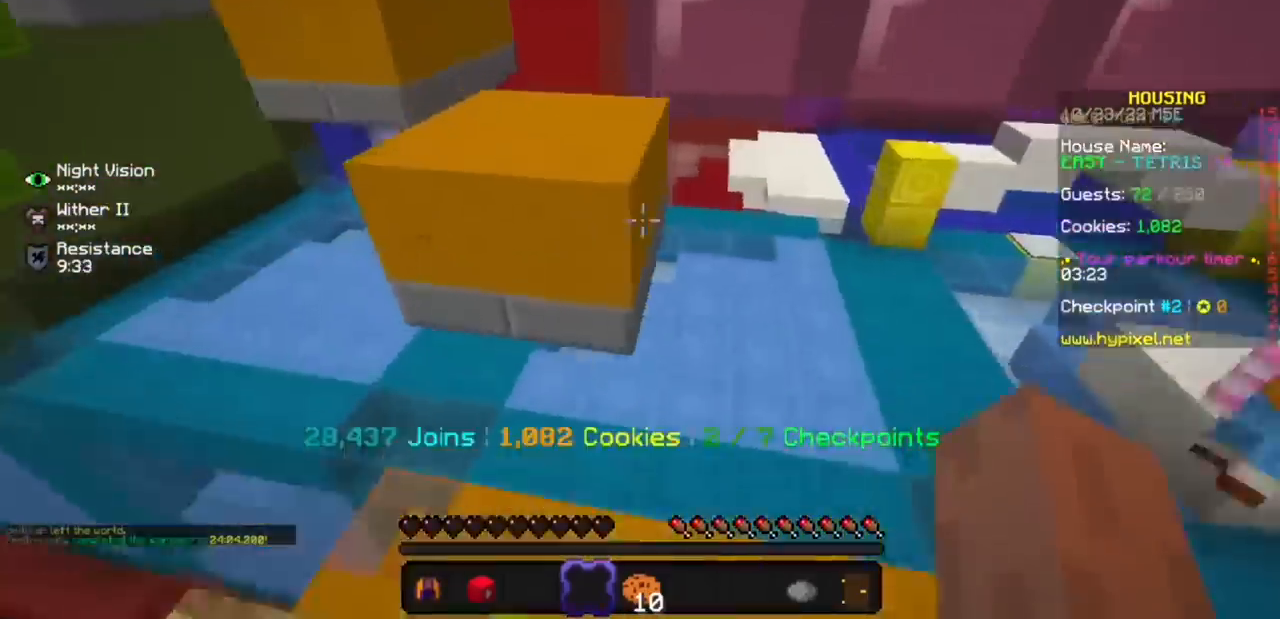
{"keys": [], "mouse": ["left"], "events": [[433, "mouse_left", "down"]]}
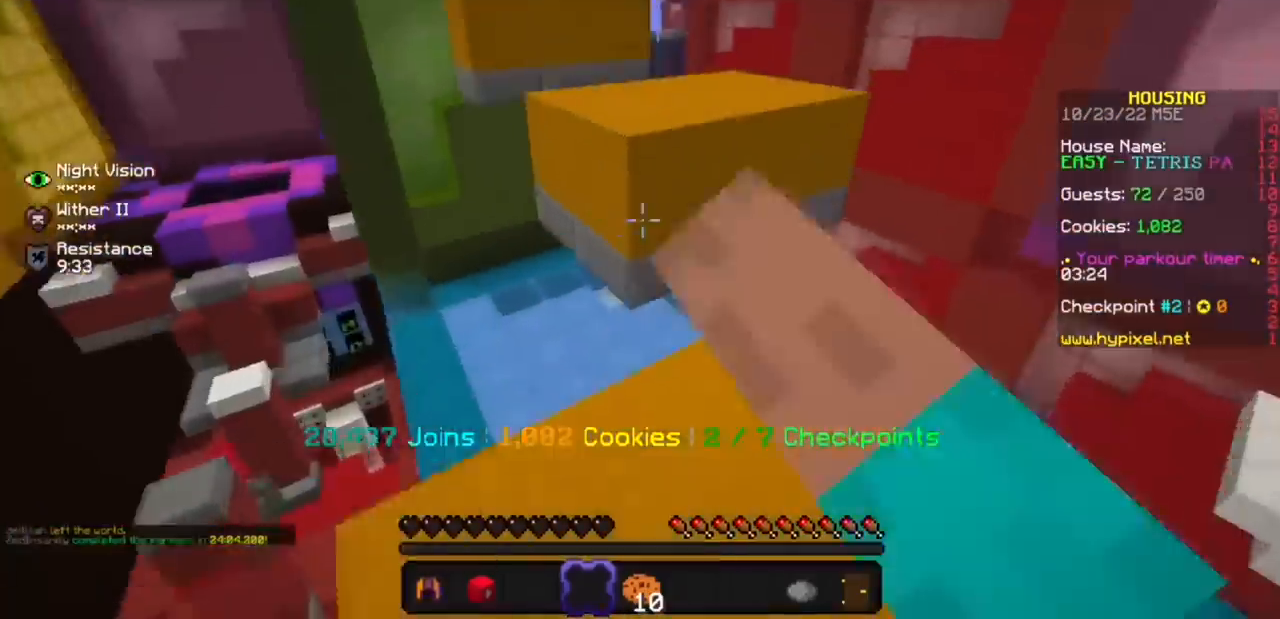
{"keys": [], "mouse": ["left"]}
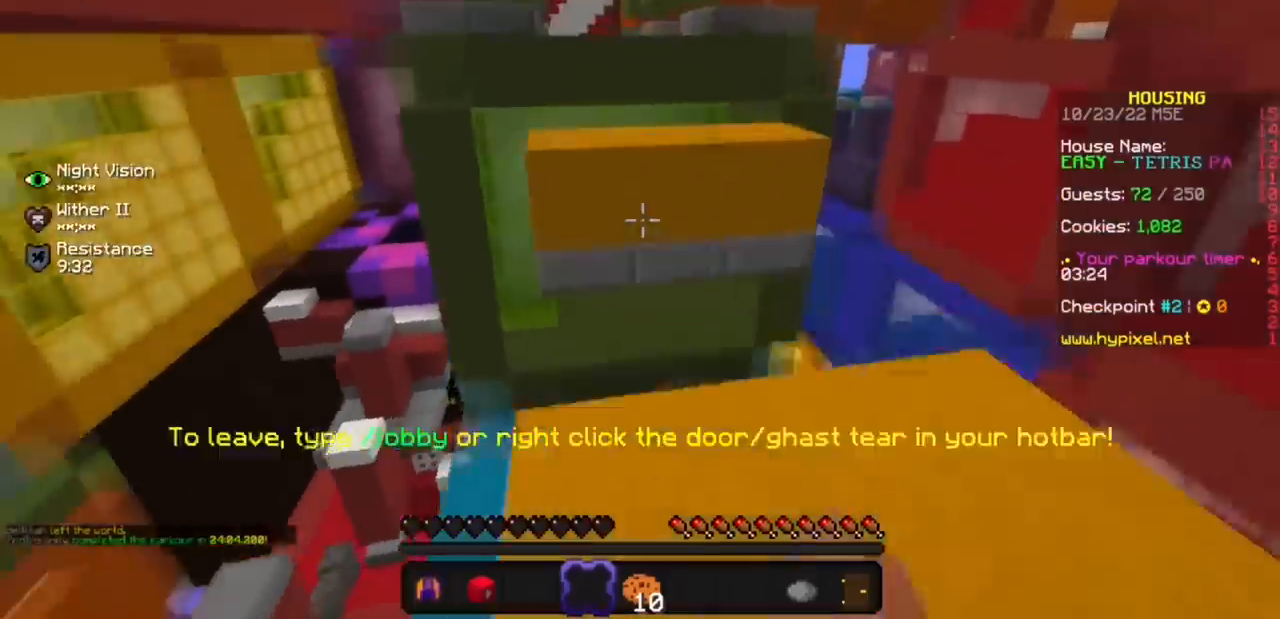
{"keys": [], "mouse": [], "events": [[100, "mouse_left", "up"]]}
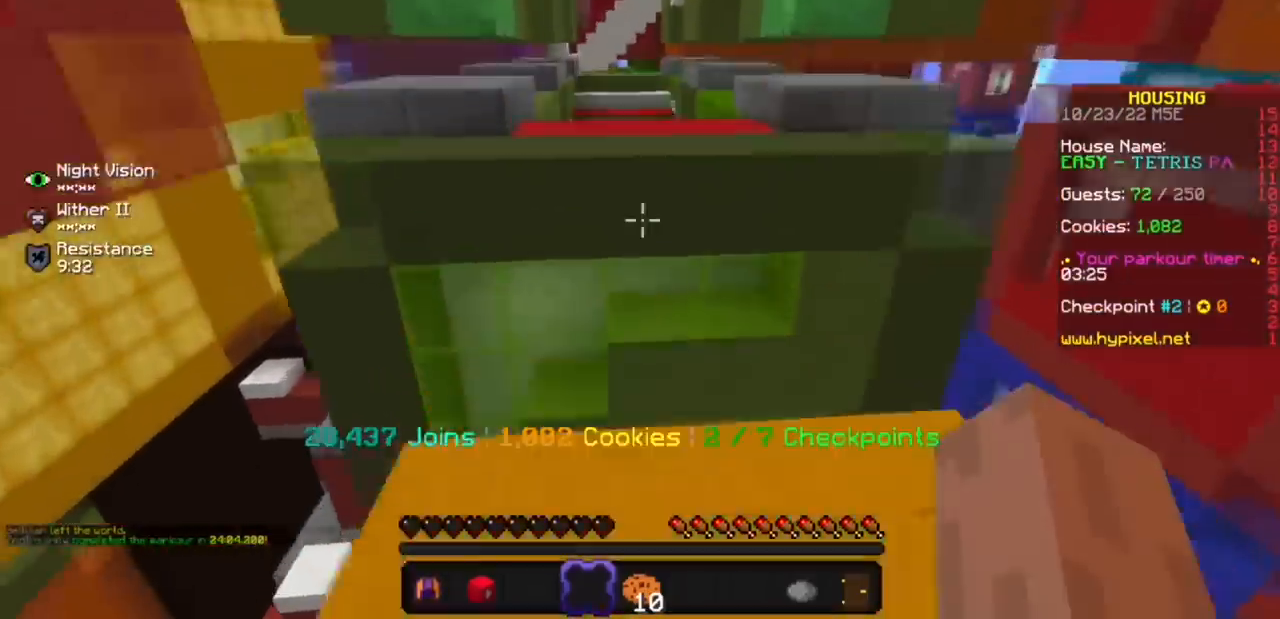
{"keys": [], "mouse": [], "events": []}
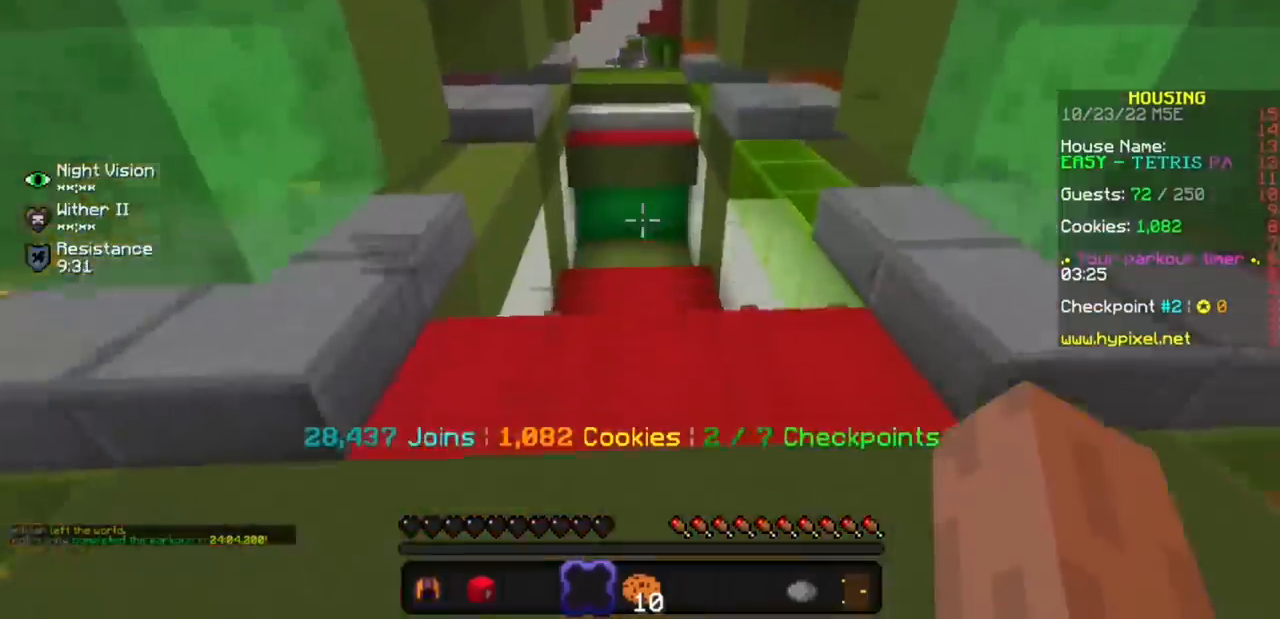
{"keys": [], "mouse": [], "events": []}
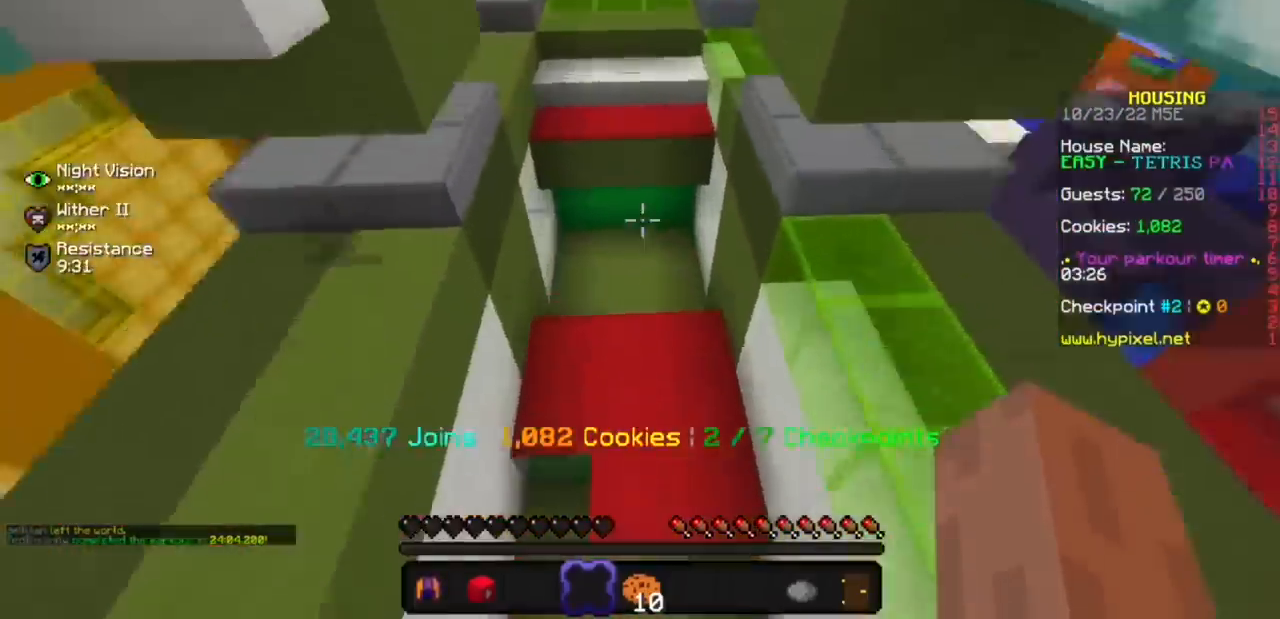
{"keys": [], "mouse": [], "events": []}